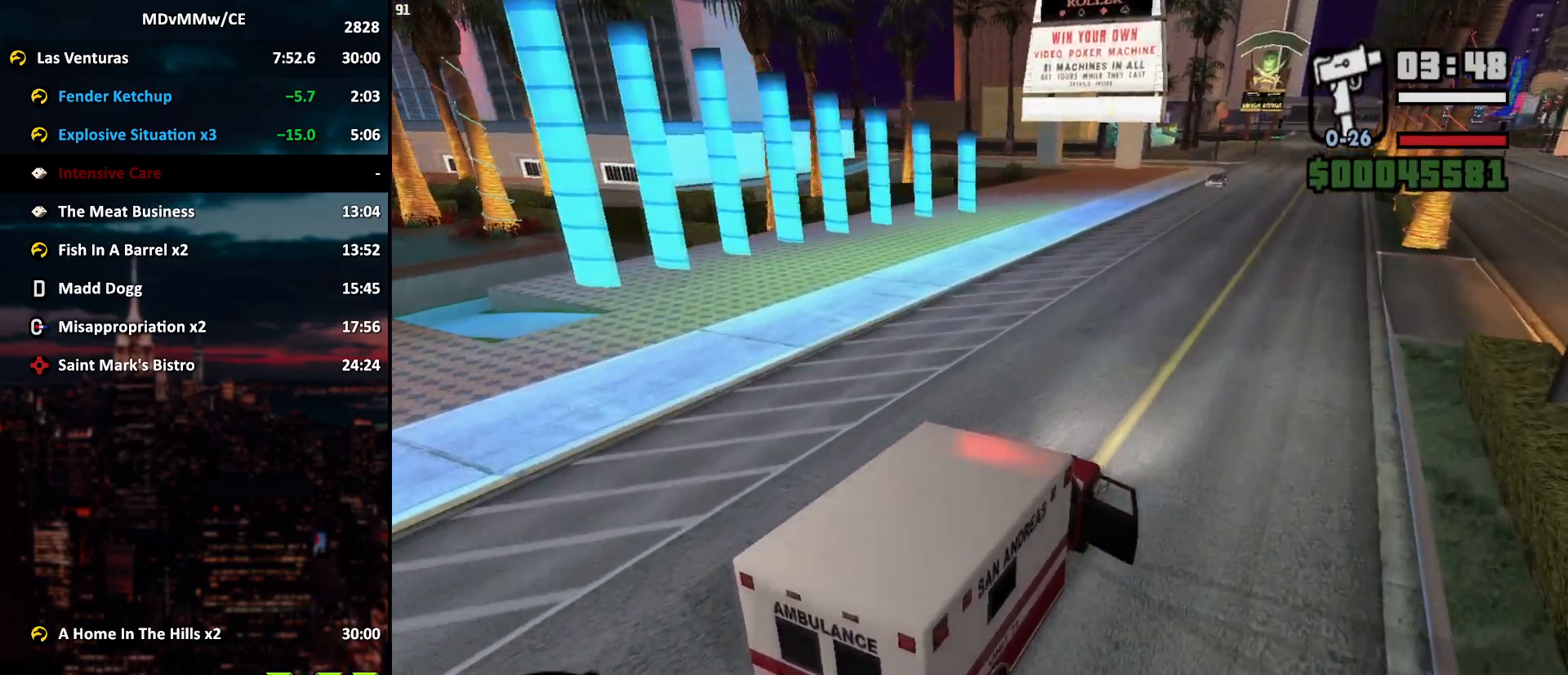
Gameplay with keyboard and mouse; each line is a JSON object with the keys and mouse buttons held at the frame after it. "events" lists presses ("down") and releases ("up") of "2", "3", "5", "6", "a", "alt", "c", "caps_lock", "ctrl", "d", "e", "escape", "f", "g", "q", "r", "s", "shift", "space", "t", "tab", "v", "w", "x", "z", "mouse_left", "mouse_wheel" and "mouse_right" between this image and that frame as [ms after this image, input, new state], when the widget could be followed in between. "mouse_left", "mouse_wheel", "mouse_right" = the "left", "wheel", "right" buttons of the "mouse" list. No other keys are recorded. "wheel" means that the mouse wheel is clicked or scrolled. Mouse movement is not recorded.
{"keys": ["w"], "mouse": [], "events": [[83, "a", "up"], [317, "a", "down"], [417, "a", "up"]]}
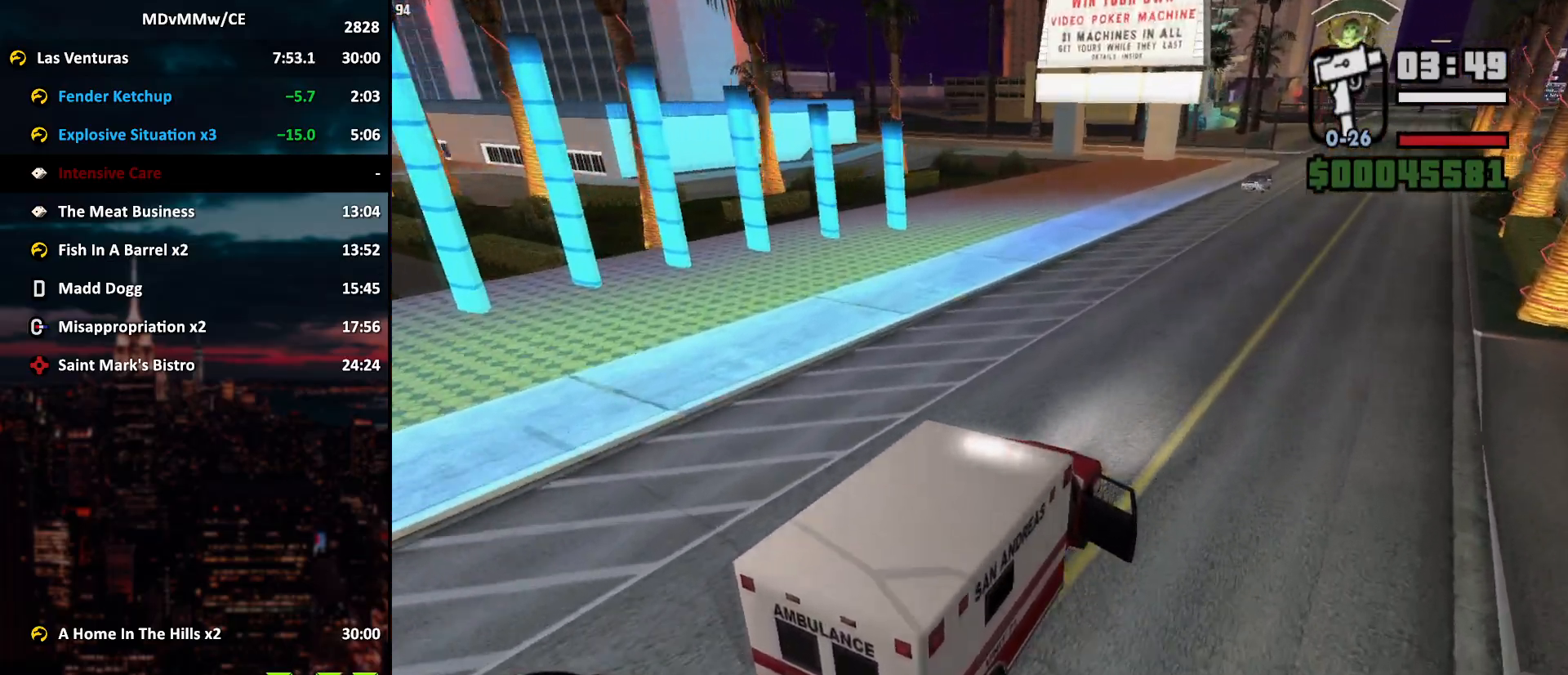
{"keys": ["a", "w"], "mouse": [], "events": [[150, "a", "down"], [300, "a", "up"], [433, "a", "down"]]}
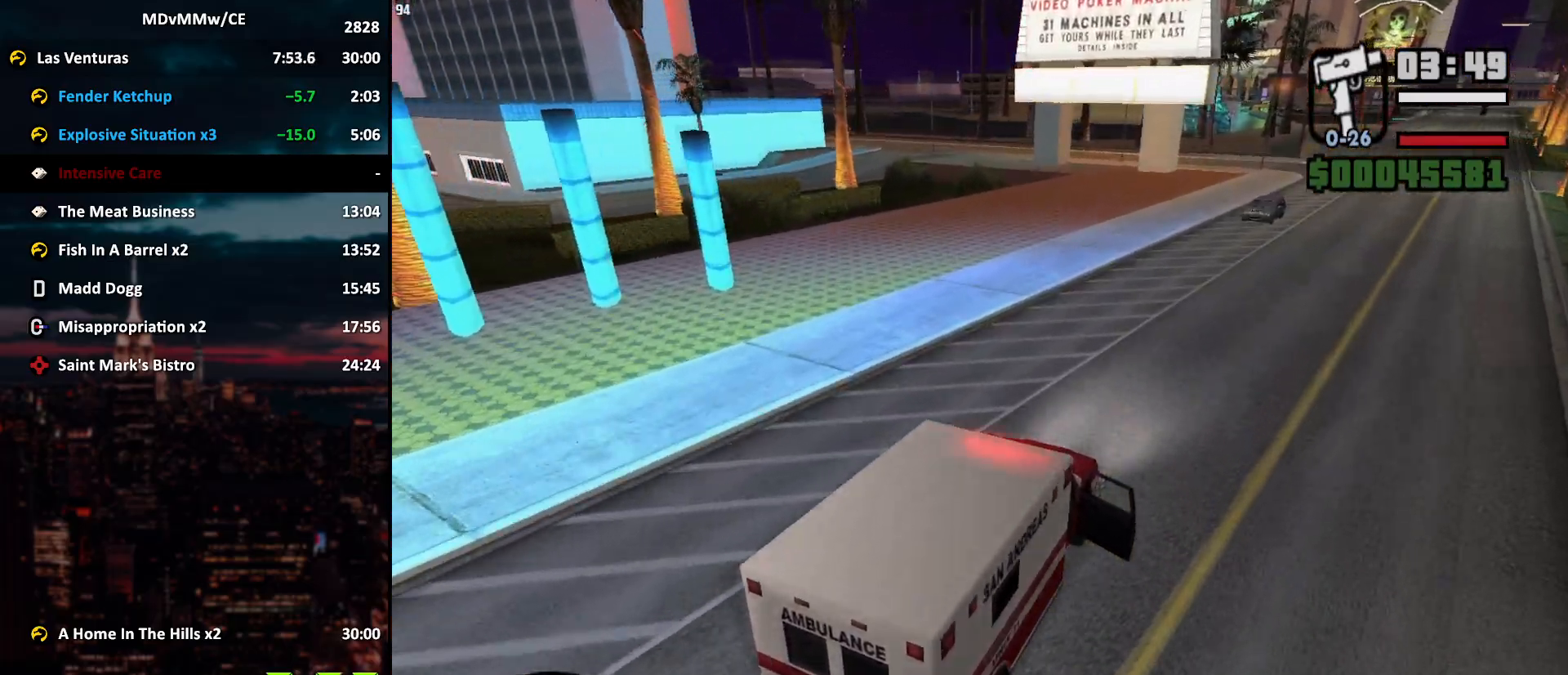
{"keys": ["a", "w"], "mouse": [], "events": [[117, "a", "up"], [350, "a", "down"]]}
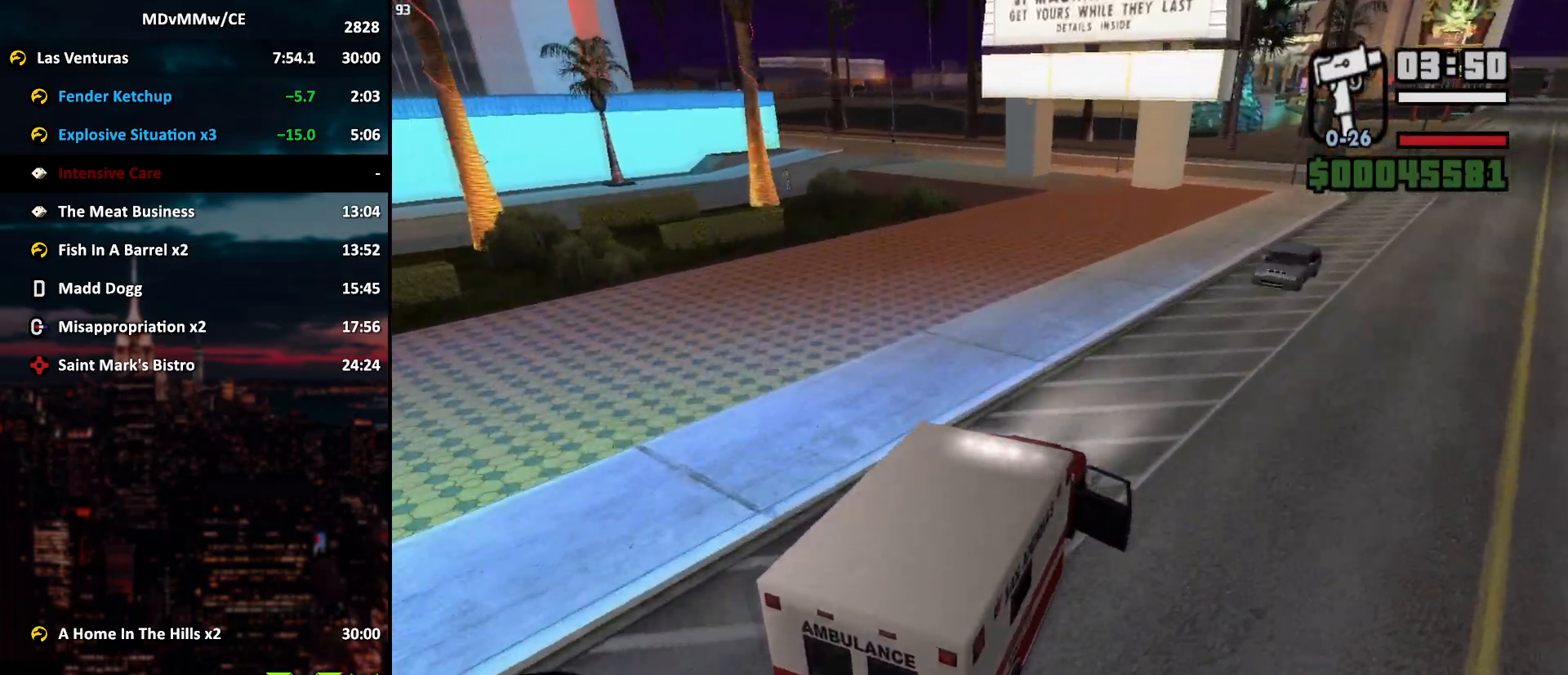
{"keys": ["a", "w"], "mouse": [], "events": [[50, "a", "up"], [133, "a", "down"]]}
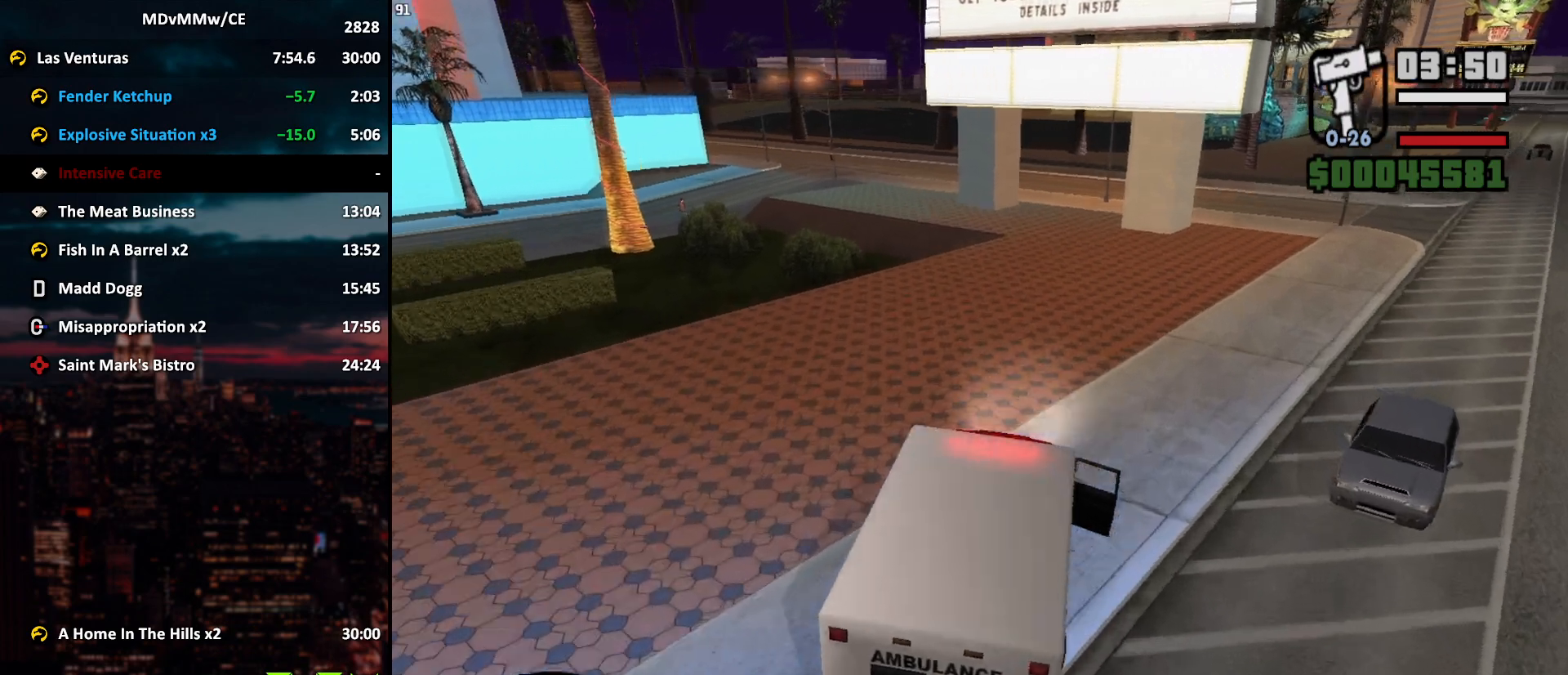
{"keys": ["a", "w"], "mouse": [], "events": [[200, "a", "up"], [300, "a", "down"]]}
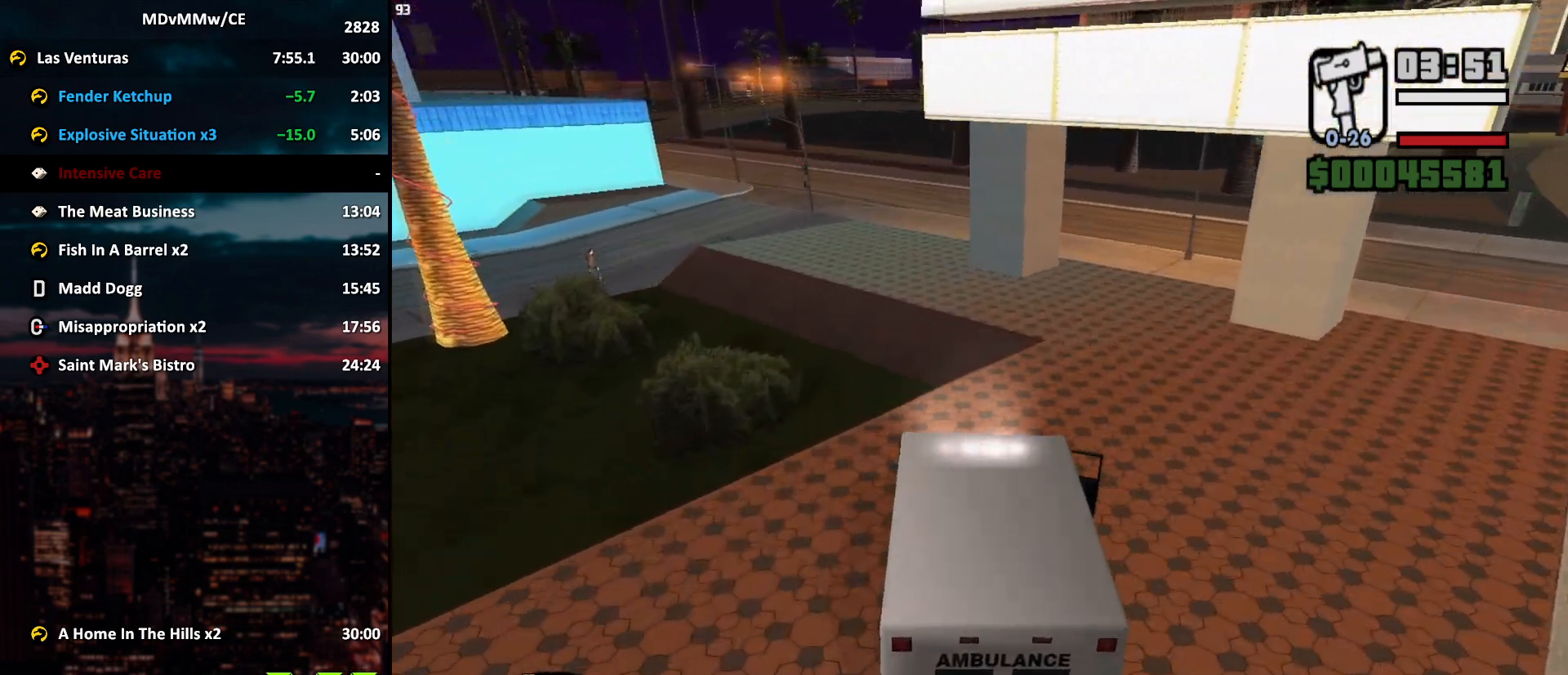
{"keys": ["w"], "mouse": [], "events": [[67, "a", "up"], [217, "a", "down"], [317, "a", "up"]]}
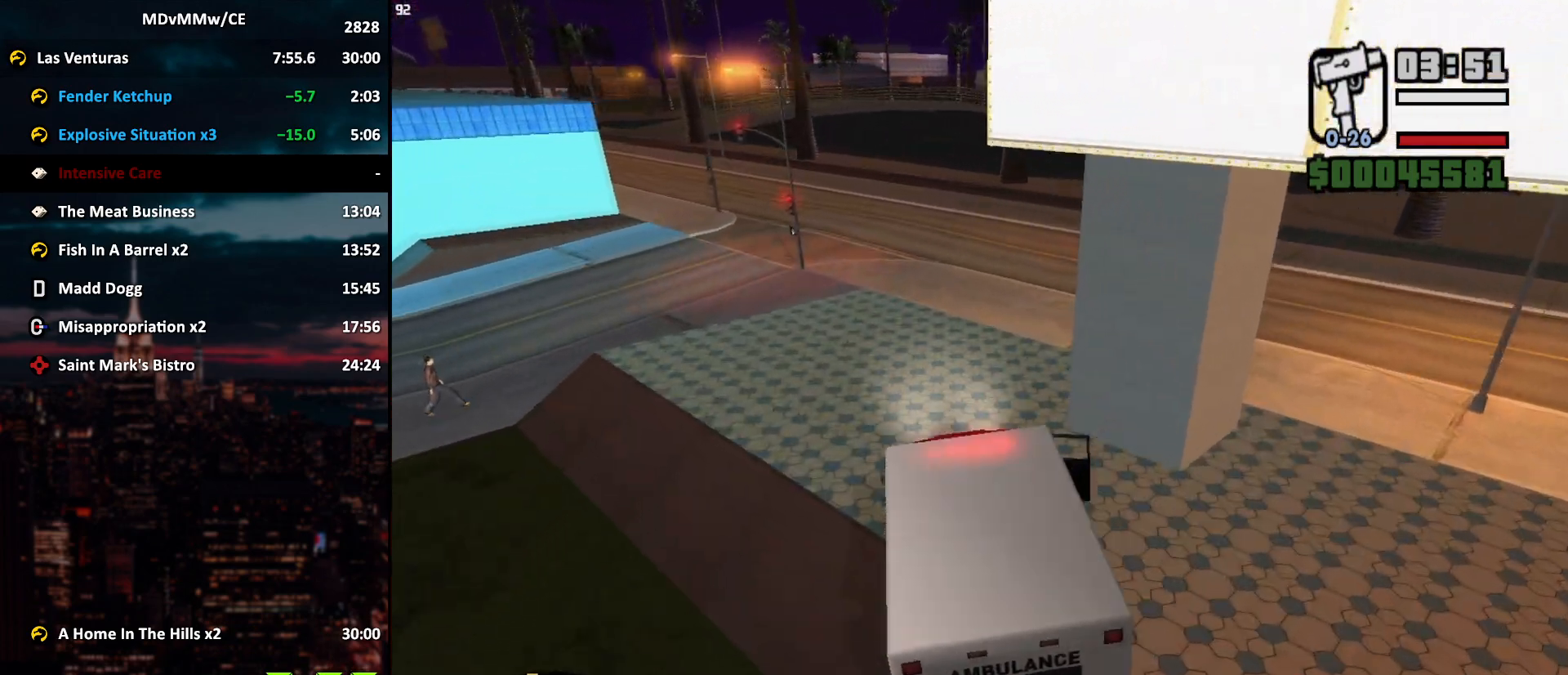
{"keys": ["a", "w"], "mouse": [], "events": [[83, "a", "down"]]}
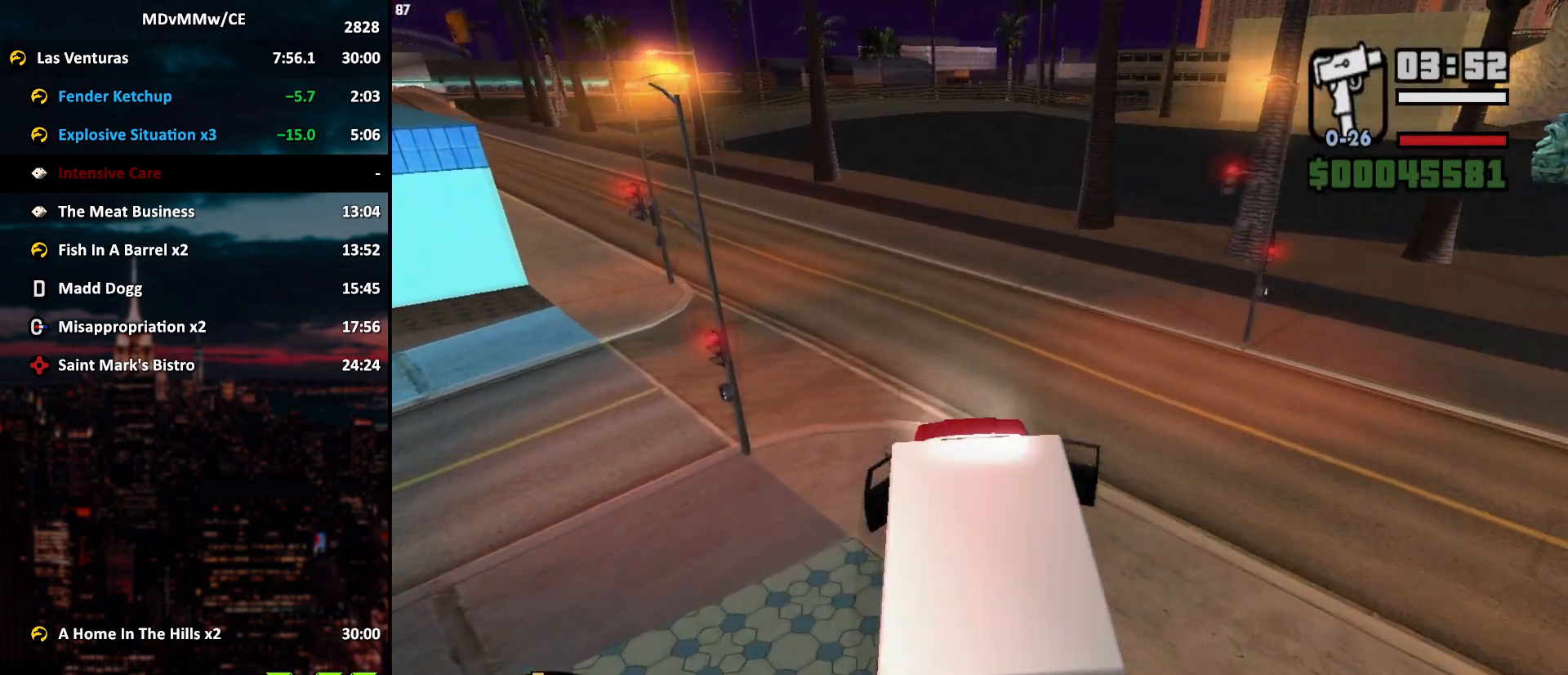
{"keys": ["a", "w"], "mouse": [], "events": []}
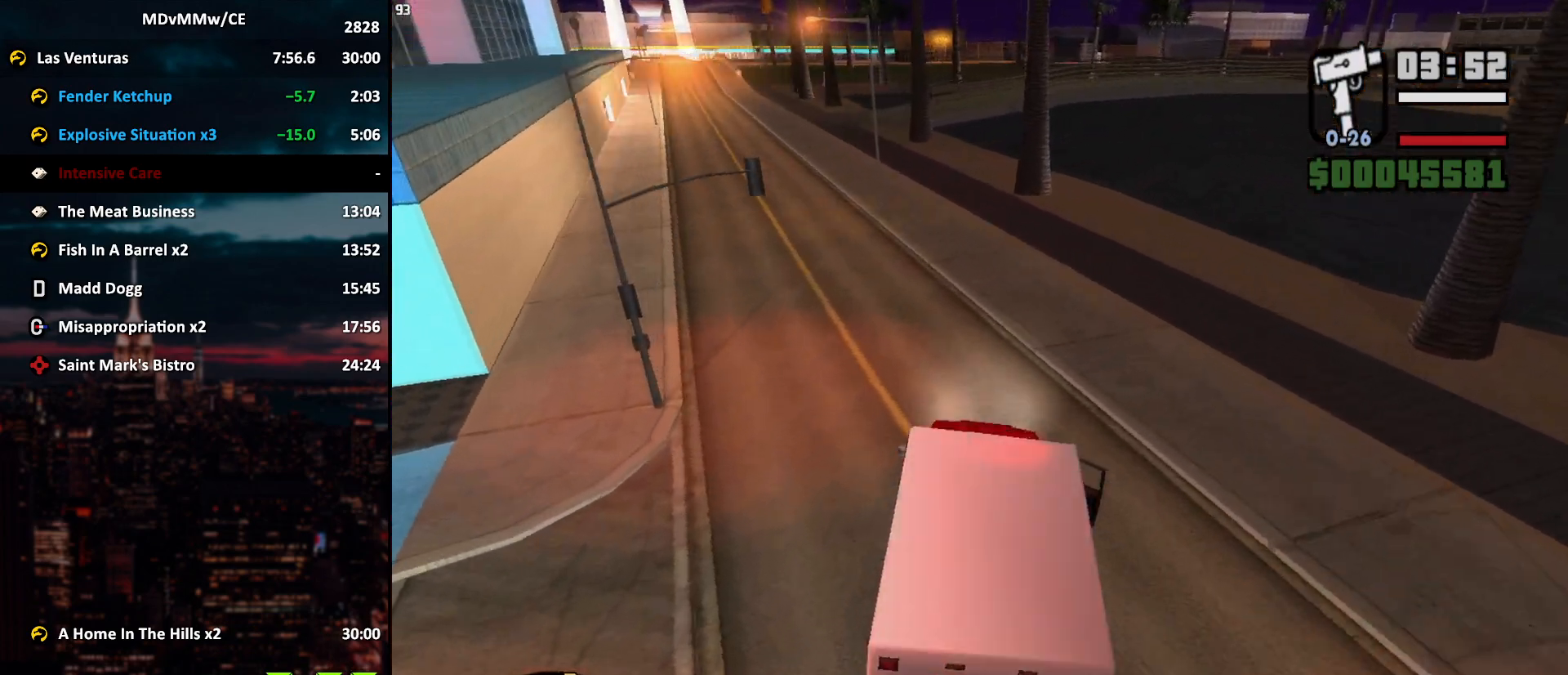
{"keys": ["a", "w"], "mouse": [], "events": []}
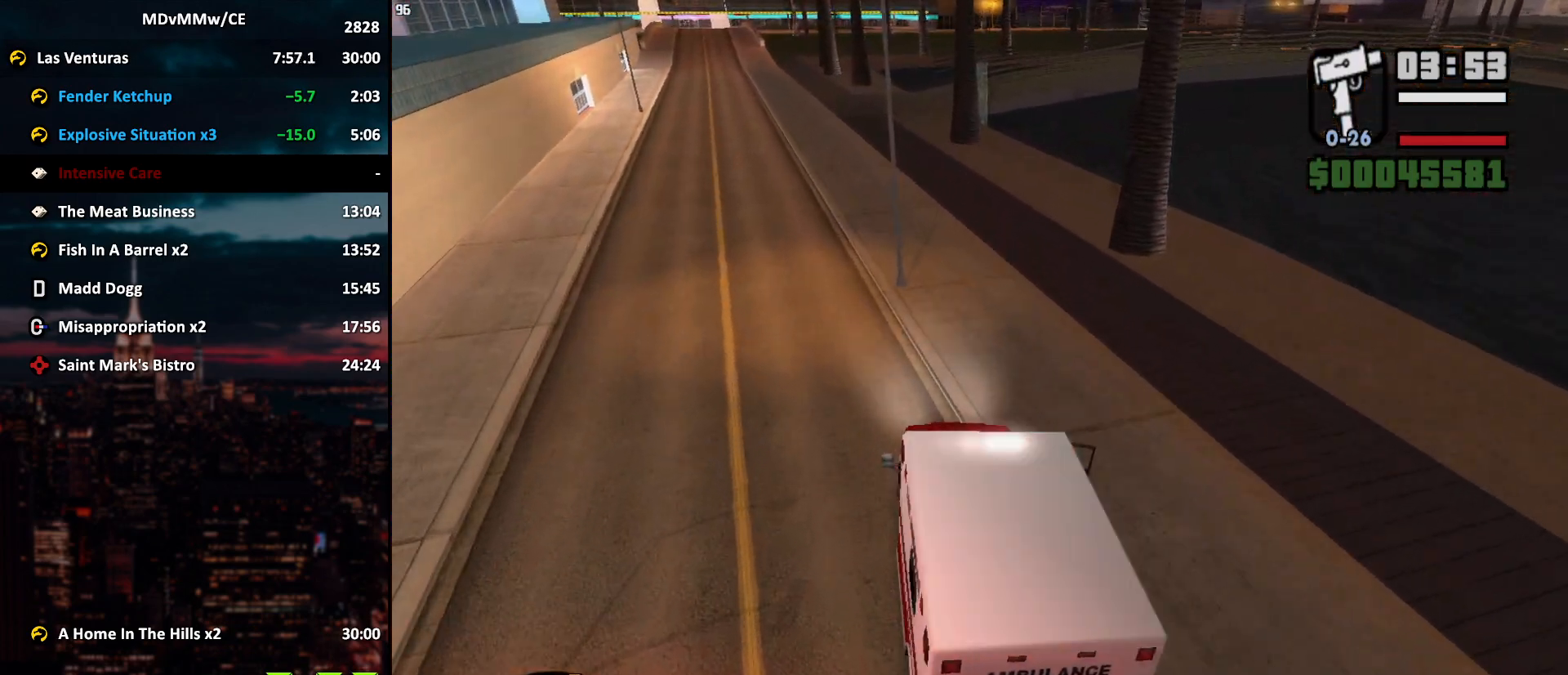
{"keys": ["w"], "mouse": [], "events": [[367, "a", "up"]]}
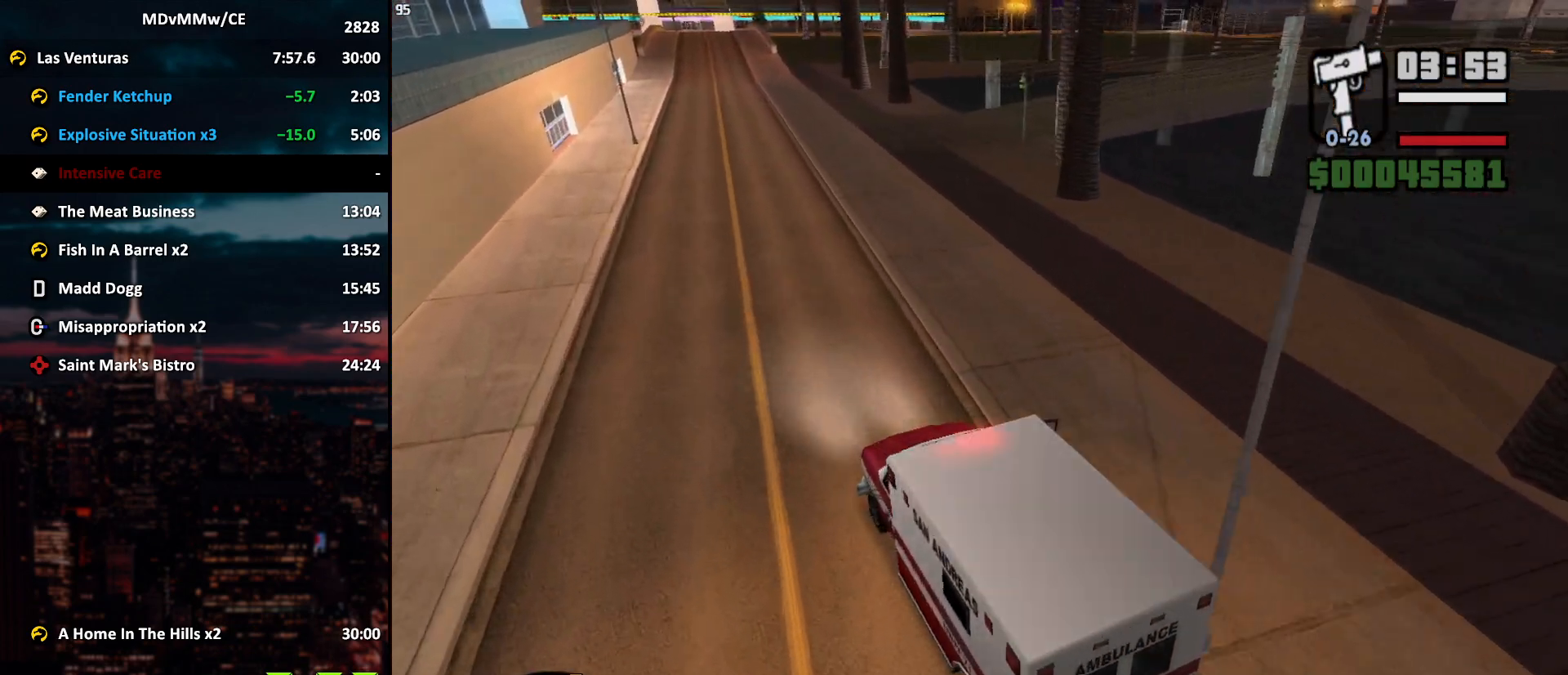
{"keys": ["w"], "mouse": [], "events": [[17, "d", "down"], [100, "d", "up"], [333, "d", "down"], [433, "d", "up"]]}
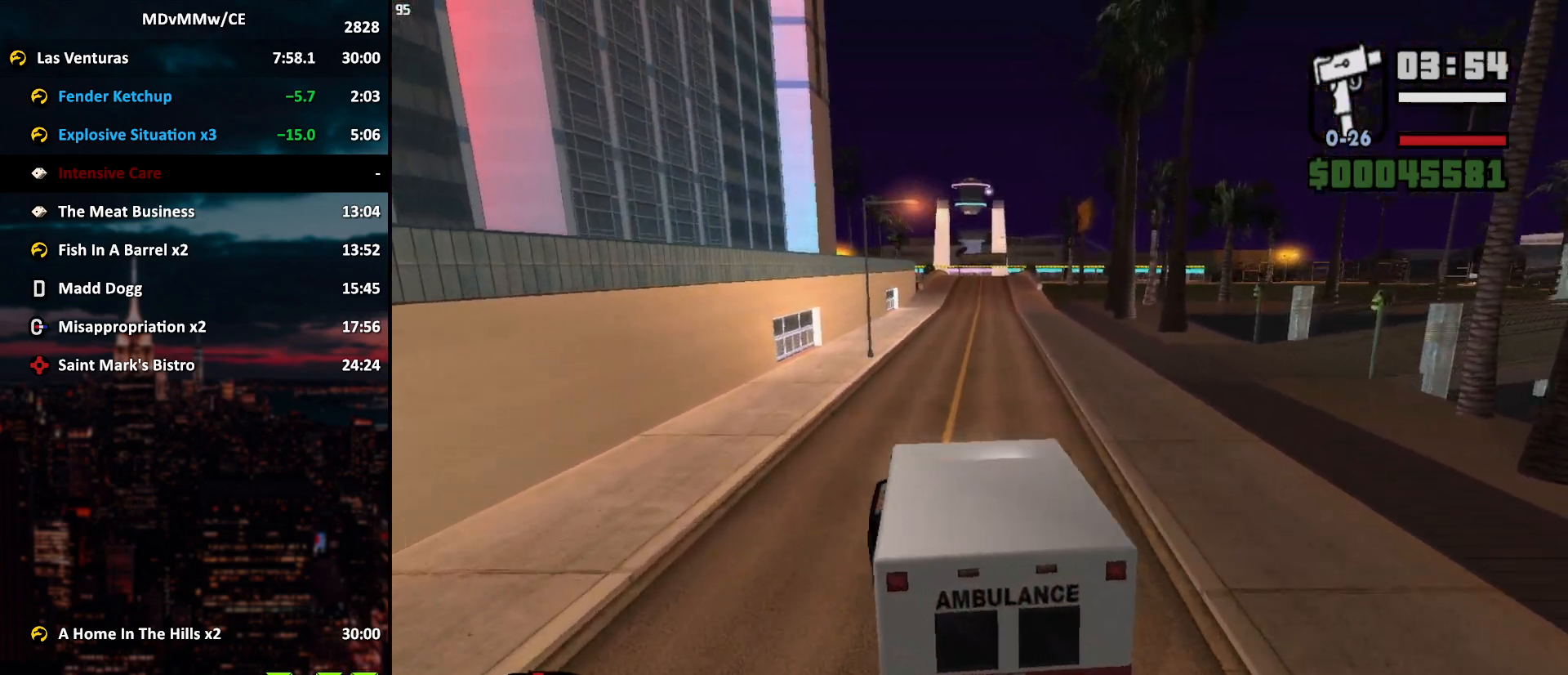
{"keys": ["w"], "mouse": [], "events": [[167, "d", "down"], [217, "d", "up"], [400, "d", "down"], [500, "d", "up"]]}
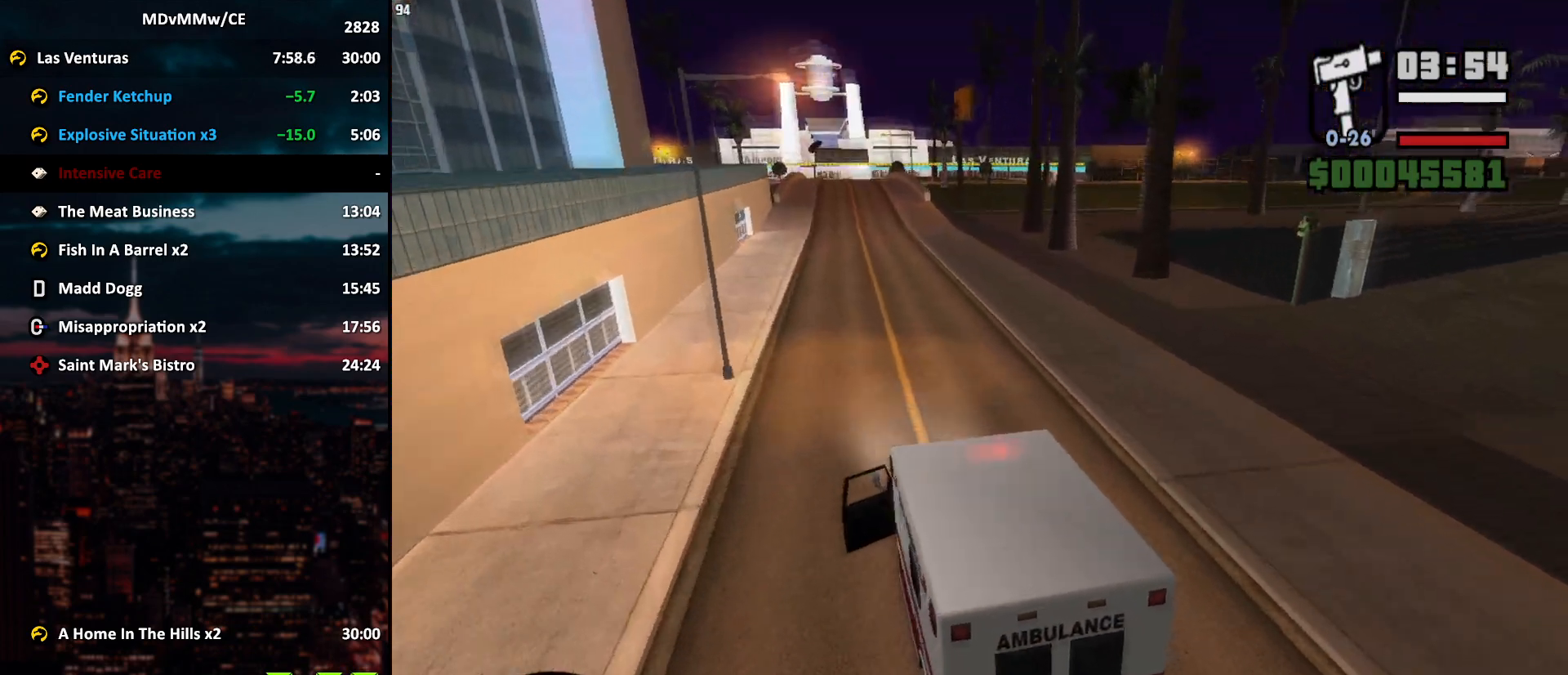
{"keys": ["d", "w"], "mouse": [], "events": [[133, "d", "down"], [233, "d", "up"], [367, "d", "down"]]}
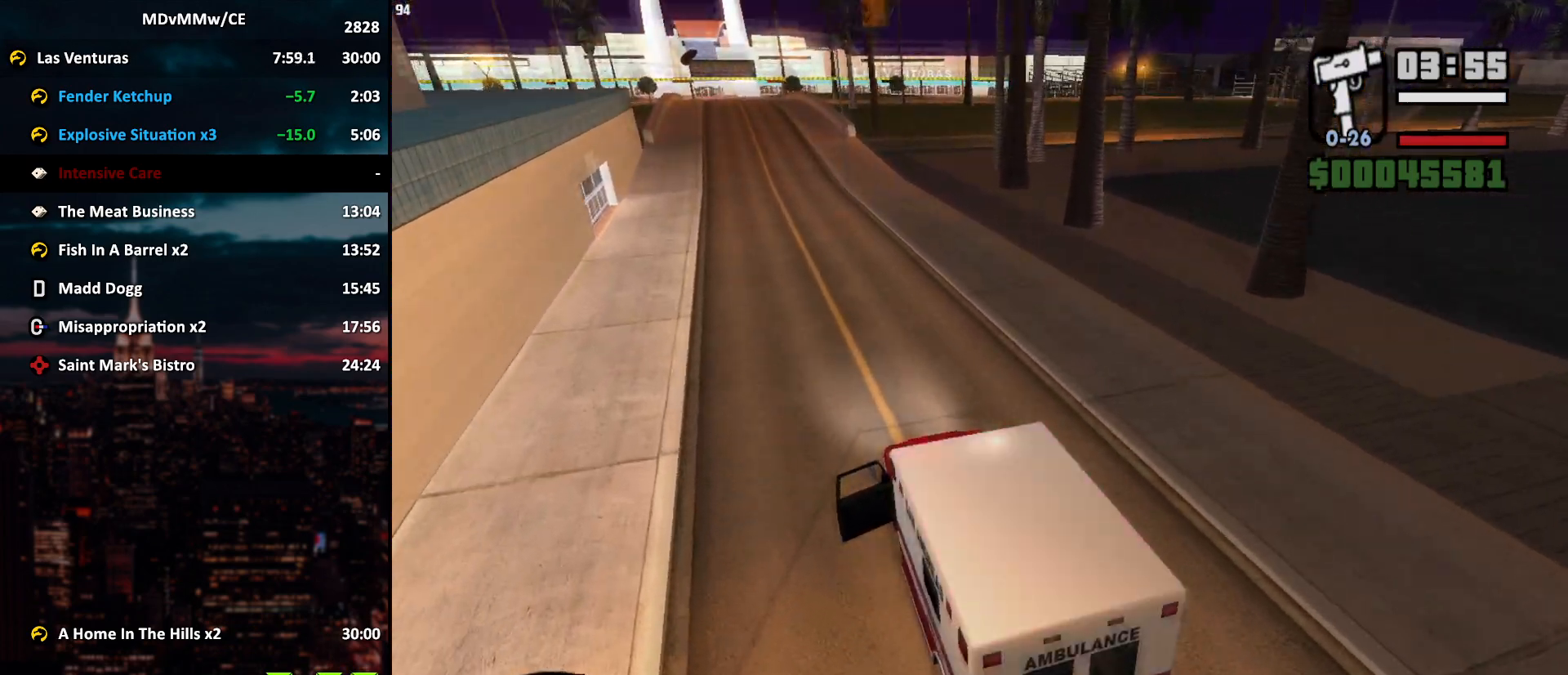
{"keys": ["d", "w"], "mouse": [], "events": [[67, "d", "up"], [200, "d", "down"], [333, "d", "up"], [433, "d", "down"]]}
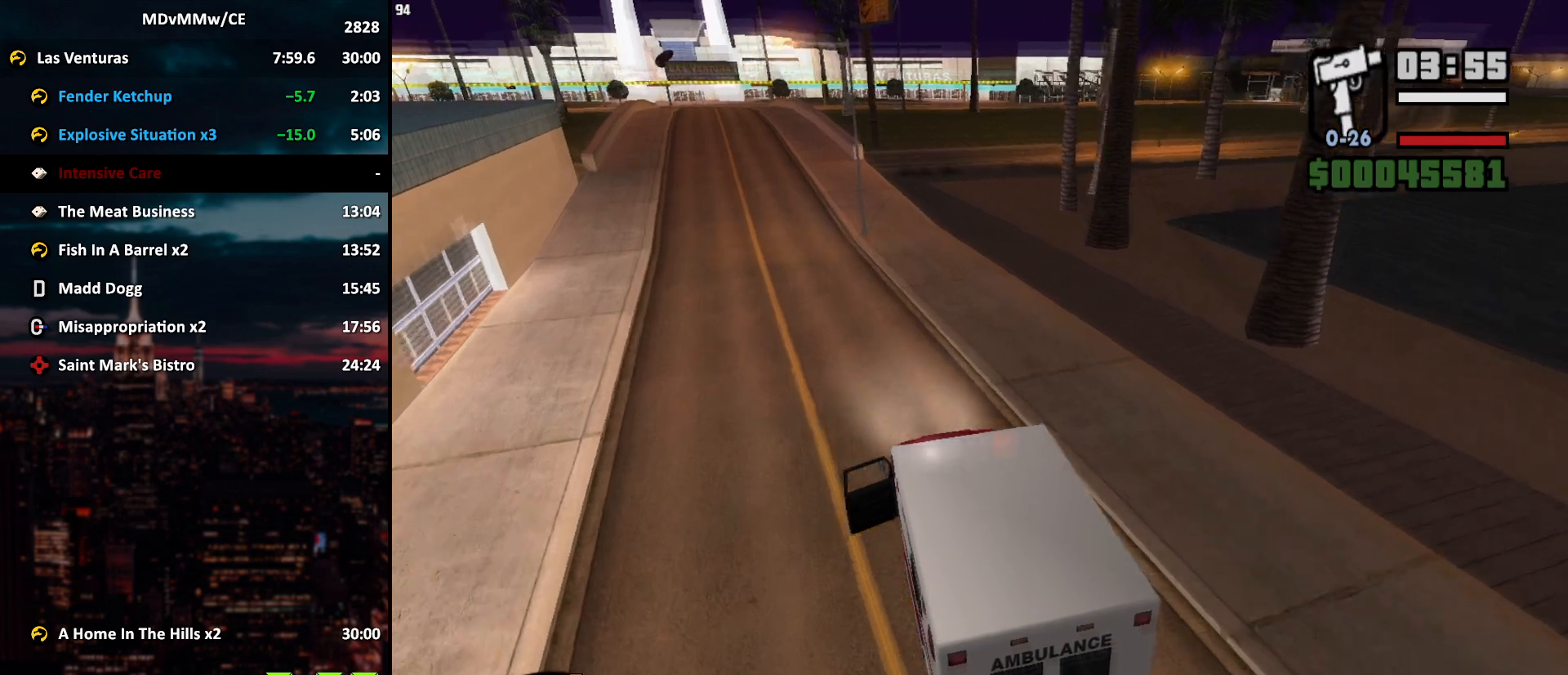
{"keys": ["d", "w"], "mouse": [], "events": []}
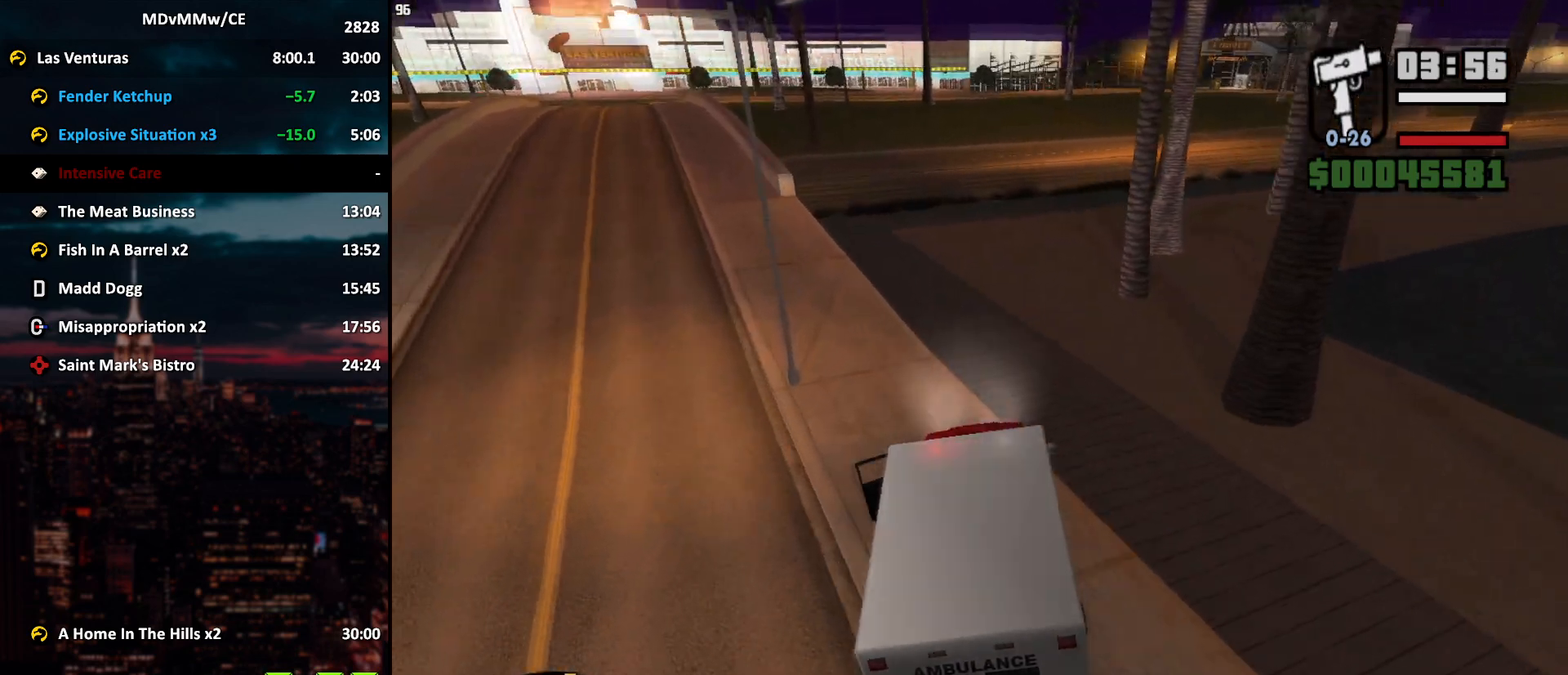
{"keys": ["d", "w"], "mouse": [], "events": []}
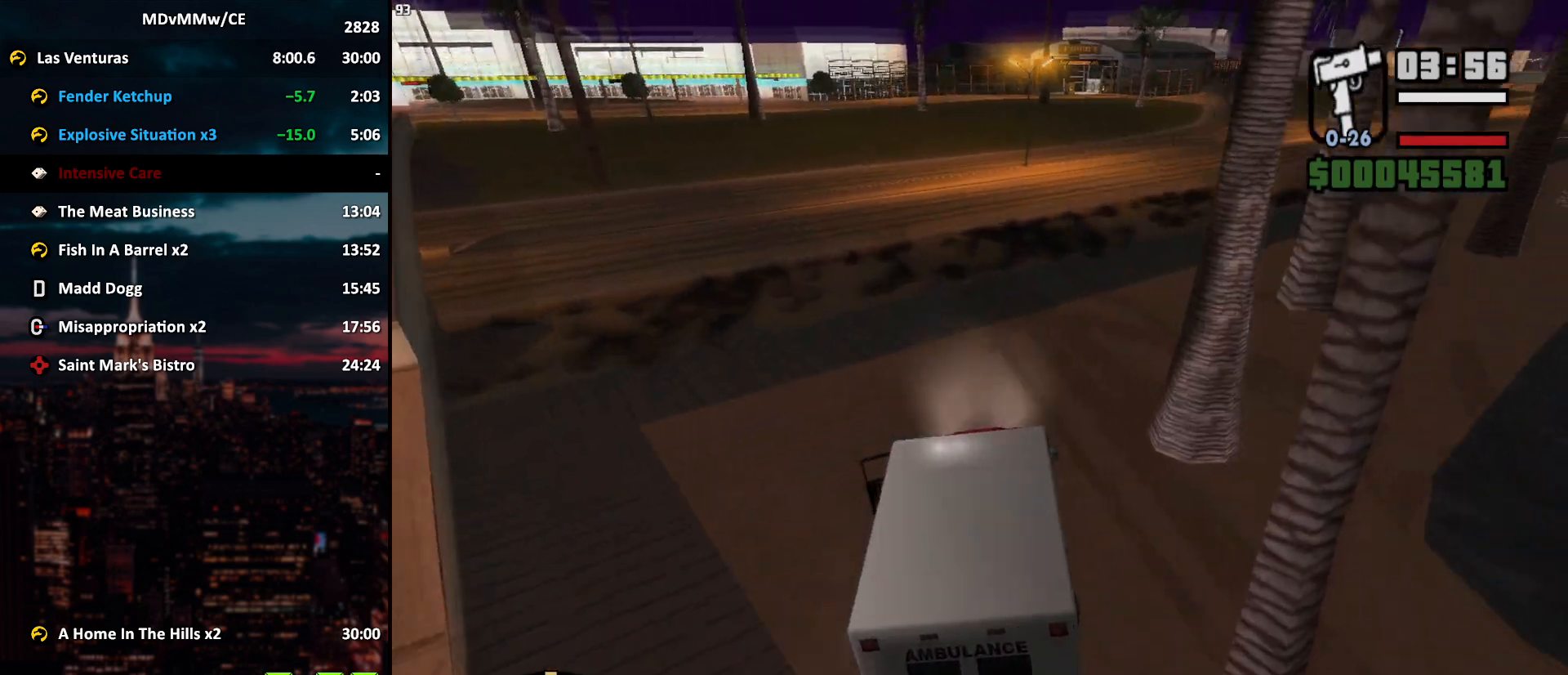
{"keys": ["d", "w"], "mouse": [], "events": []}
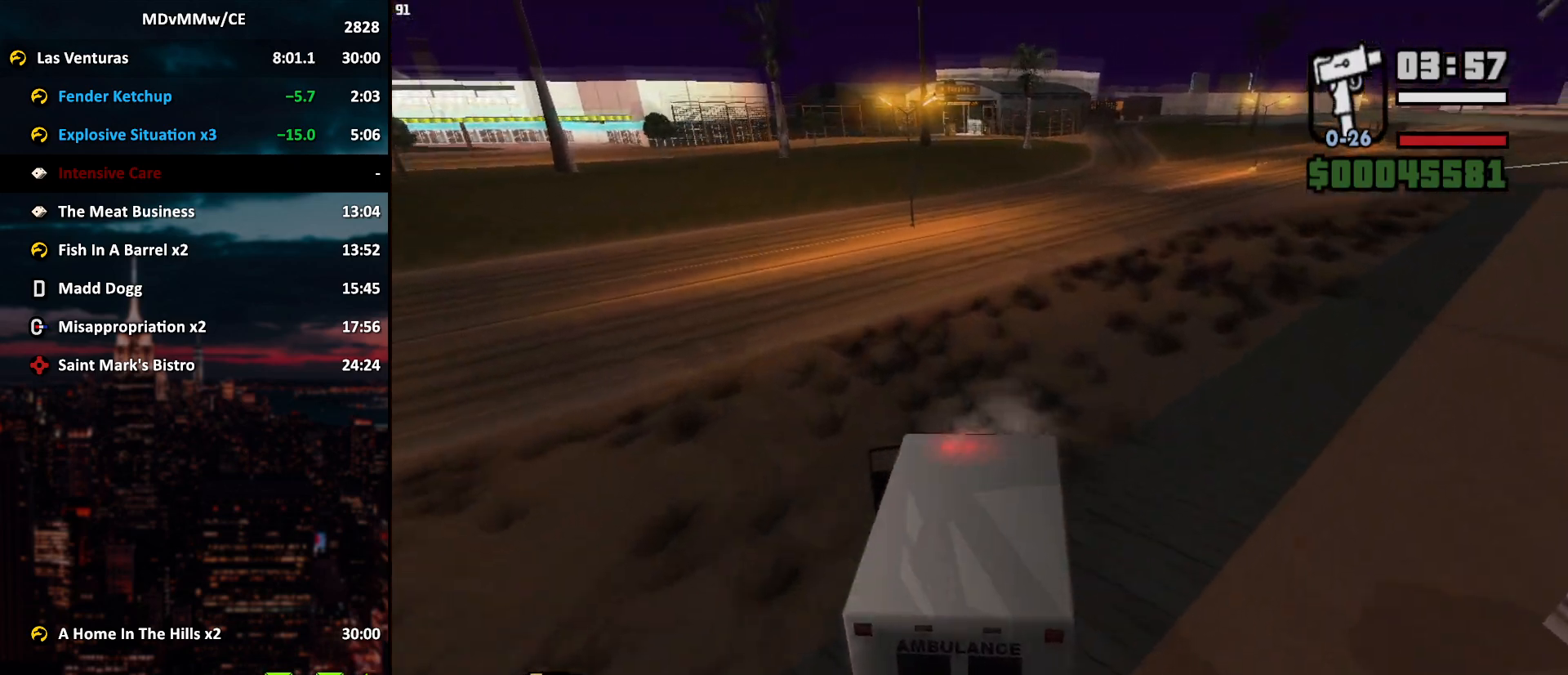
{"keys": ["d", "w"], "mouse": [], "events": [[33, "d", "up"], [217, "d", "down"], [267, "d", "up"], [450, "d", "down"]]}
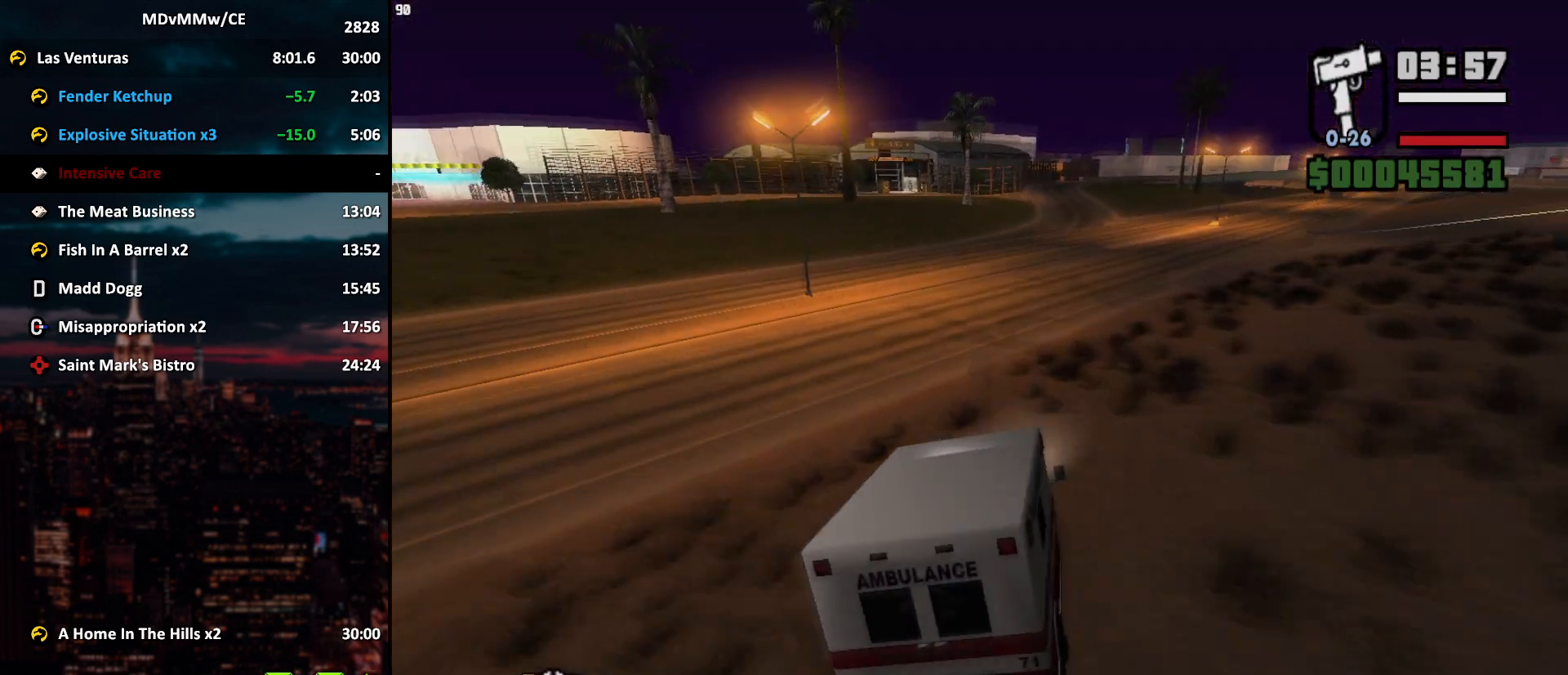
{"keys": ["d", "w"], "mouse": [], "events": [[50, "d", "up"], [183, "d", "down"], [283, "d", "up"], [367, "d", "down"]]}
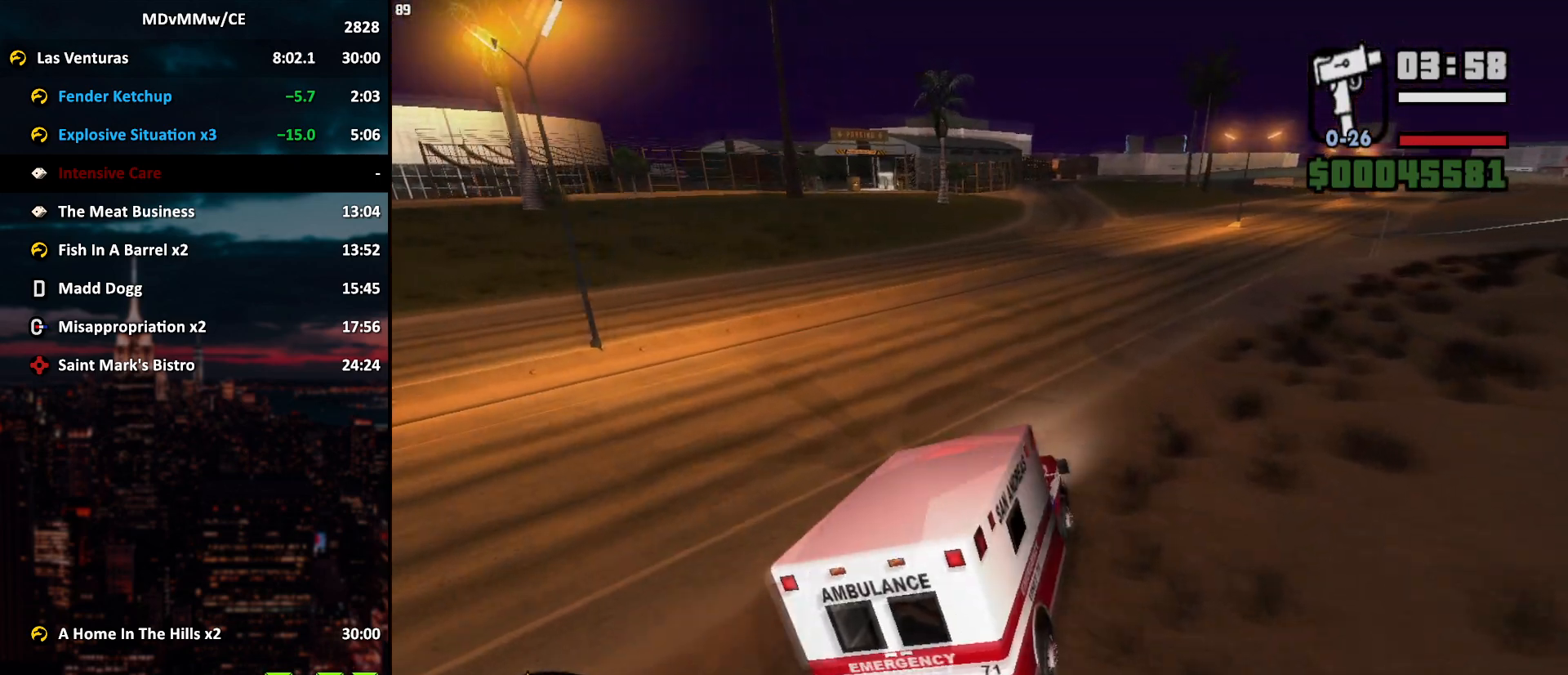
{"keys": ["w"], "mouse": [], "events": [[17, "d", "up"], [67, "d", "down"], [250, "d", "up"], [383, "d", "down"], [483, "d", "up"]]}
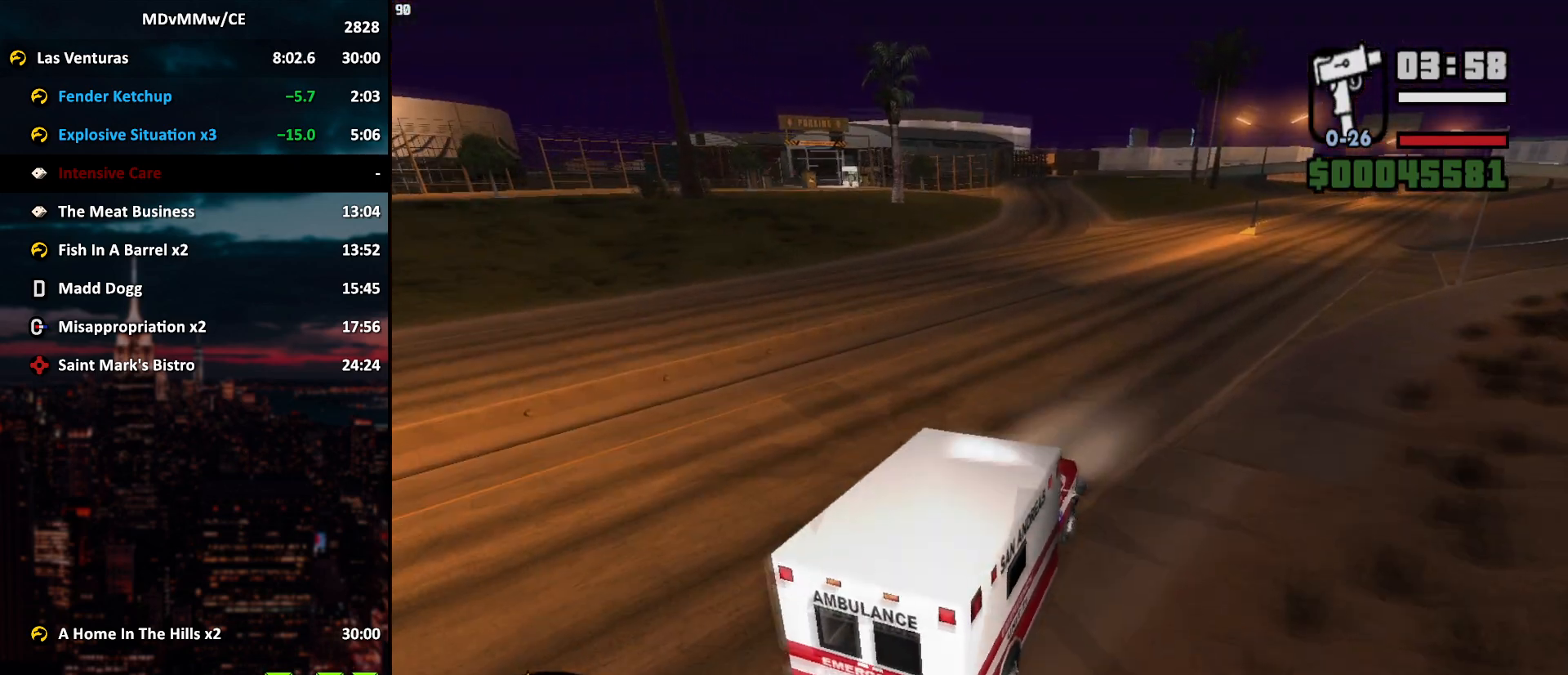
{"keys": ["w"], "mouse": [], "events": [[350, "d", "down"], [400, "d", "up"]]}
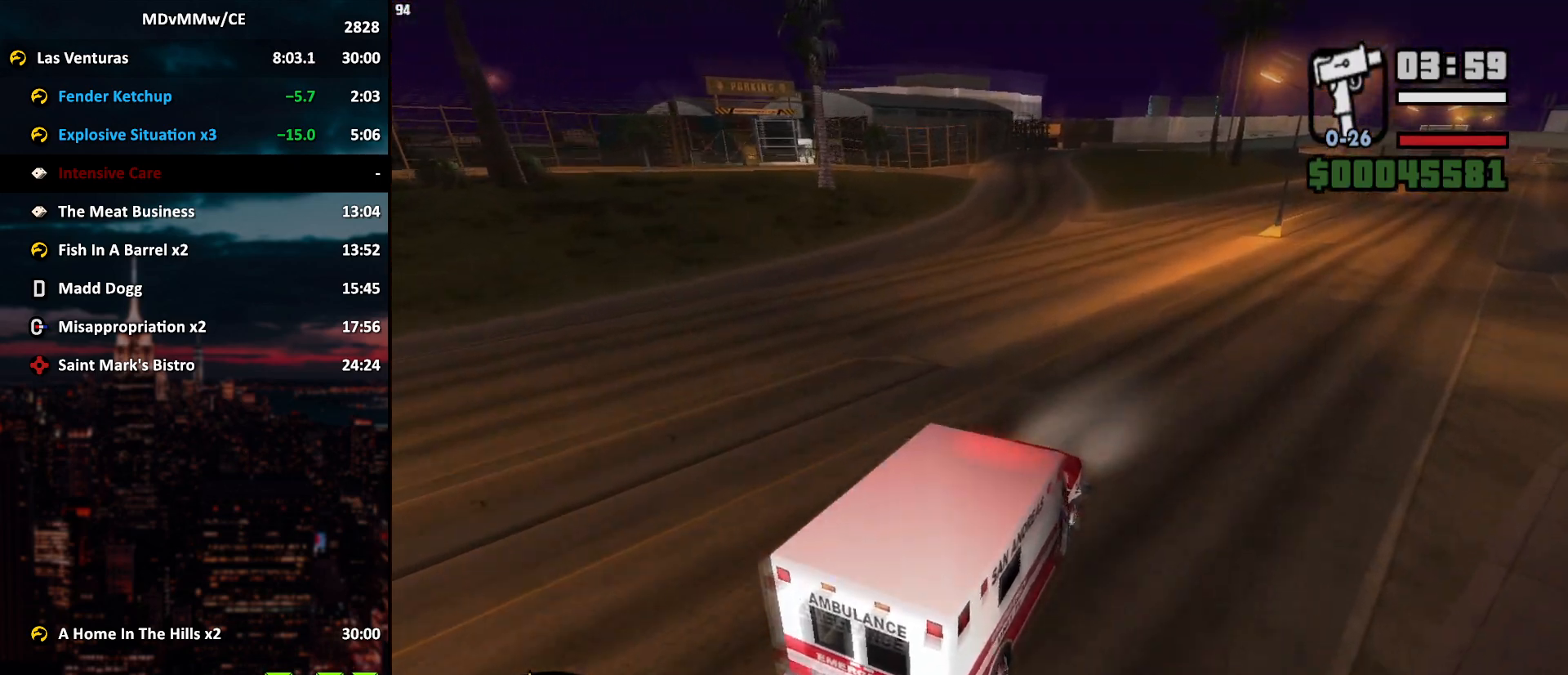
{"keys": ["w"], "mouse": [], "events": []}
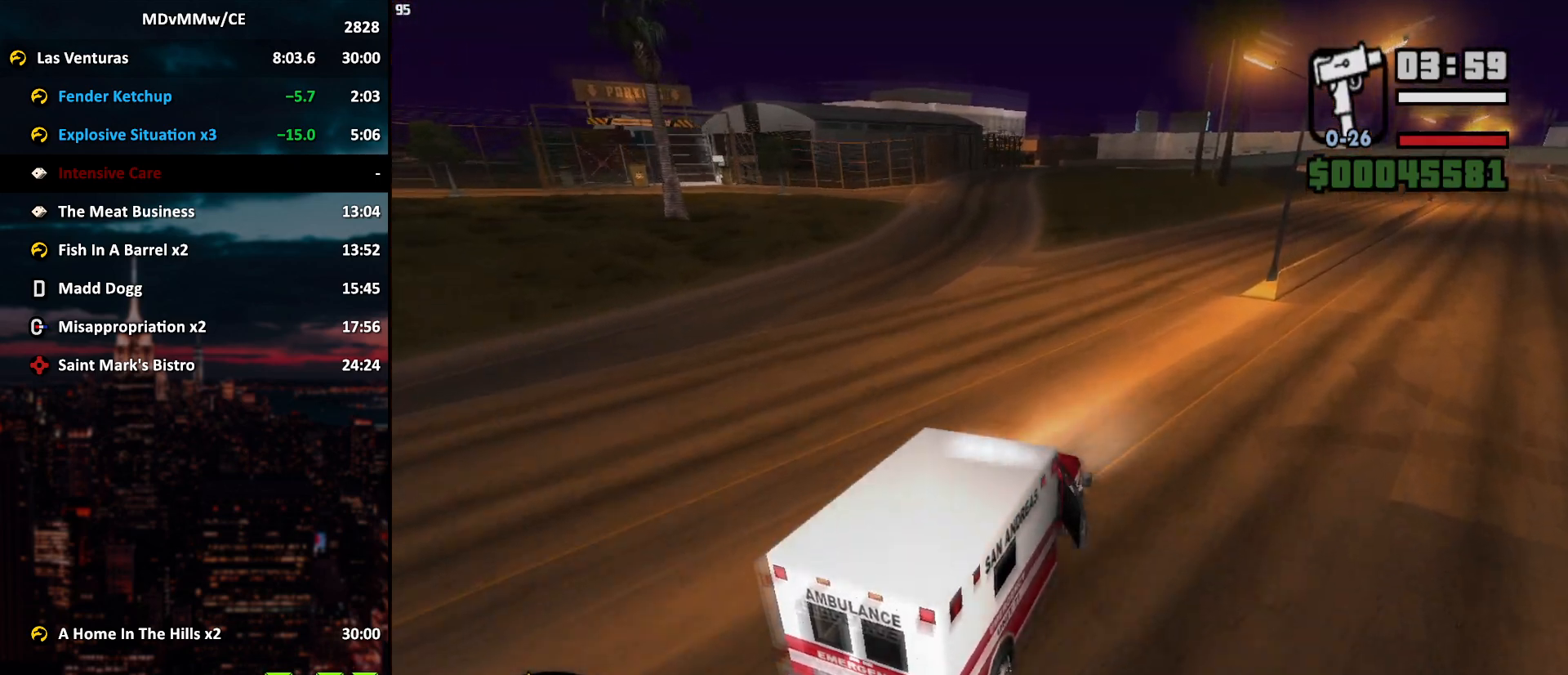
{"keys": ["w"], "mouse": [], "events": []}
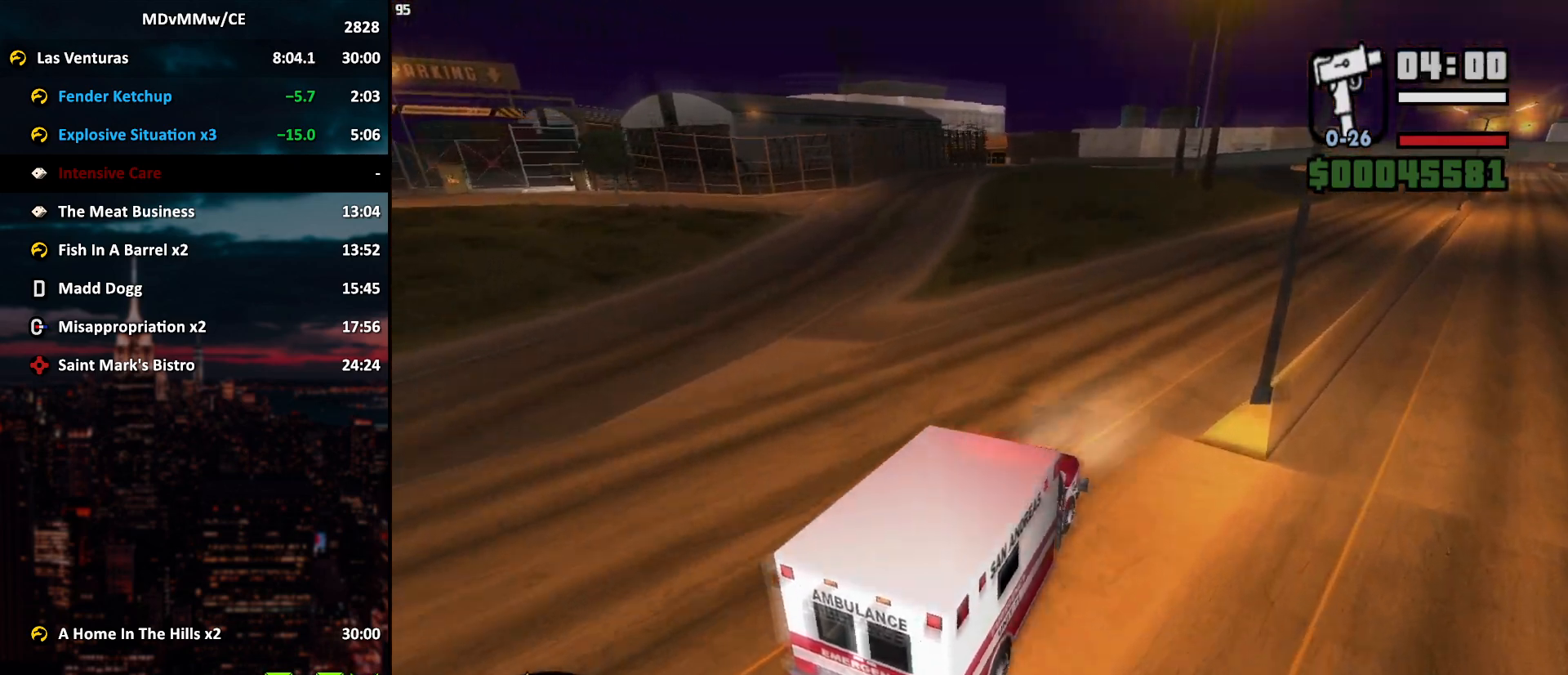
{"keys": ["w"], "mouse": [], "events": [[33, "a", "down"], [117, "a", "up"], [317, "a", "down"], [400, "a", "up"]]}
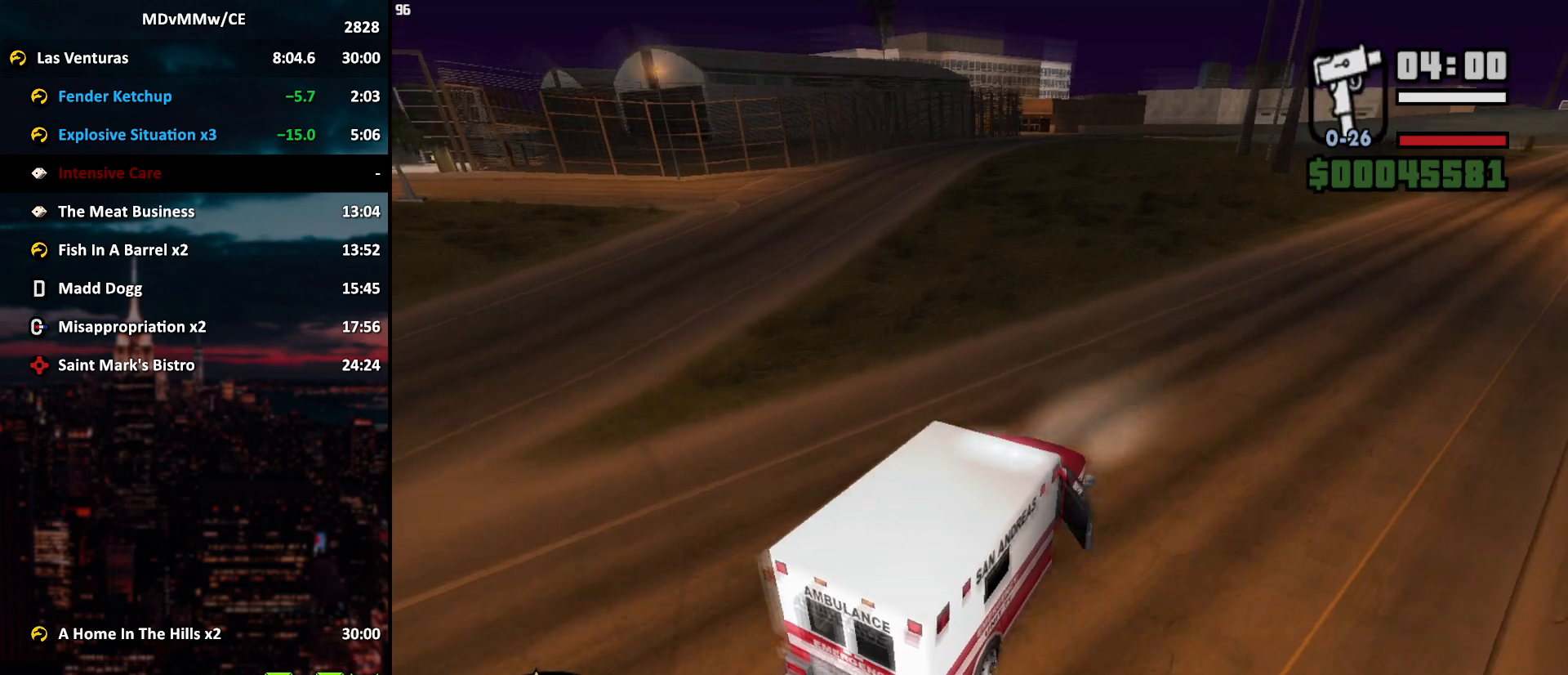
{"keys": ["a", "w"], "mouse": [], "events": [[50, "a", "down"], [233, "a", "up"], [367, "a", "down"]]}
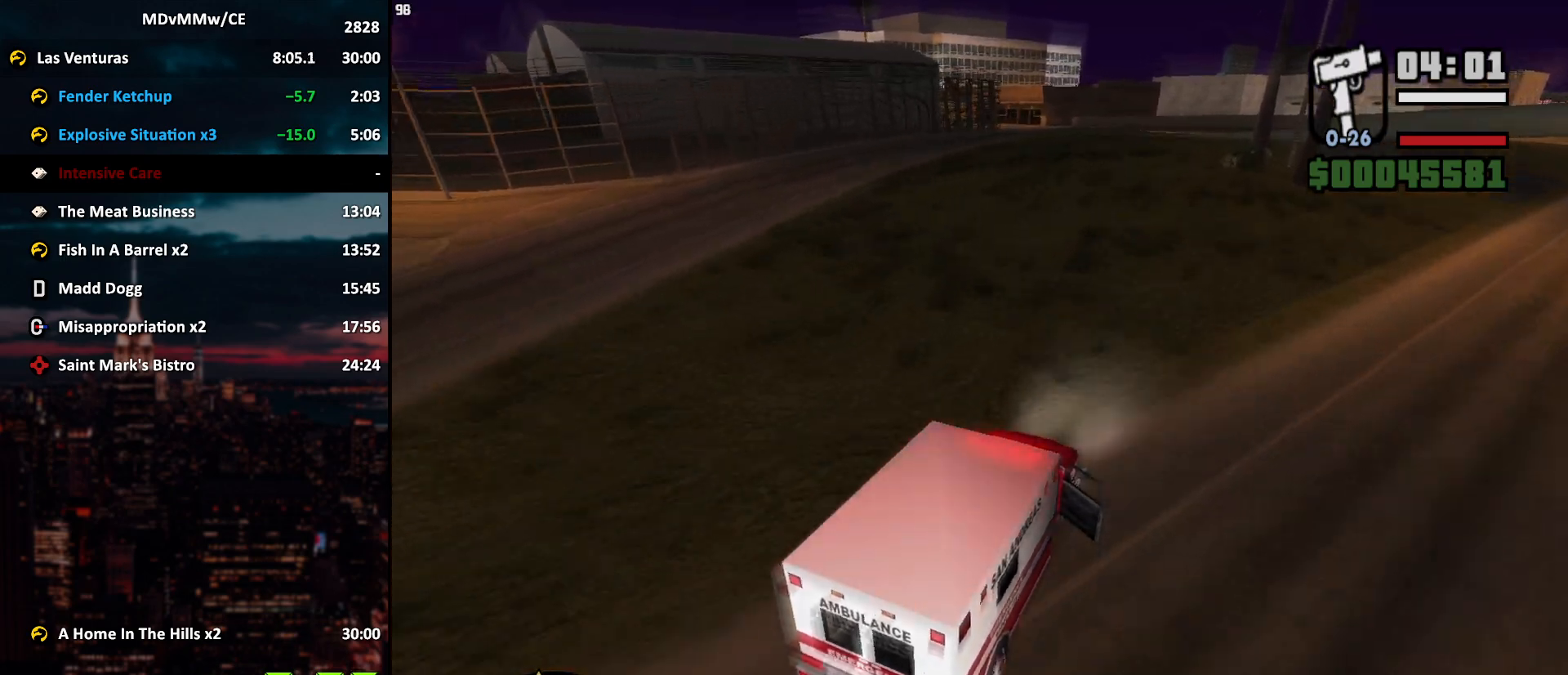
{"keys": ["a", "w"], "mouse": [], "events": [[67, "a", "up"], [150, "a", "down"]]}
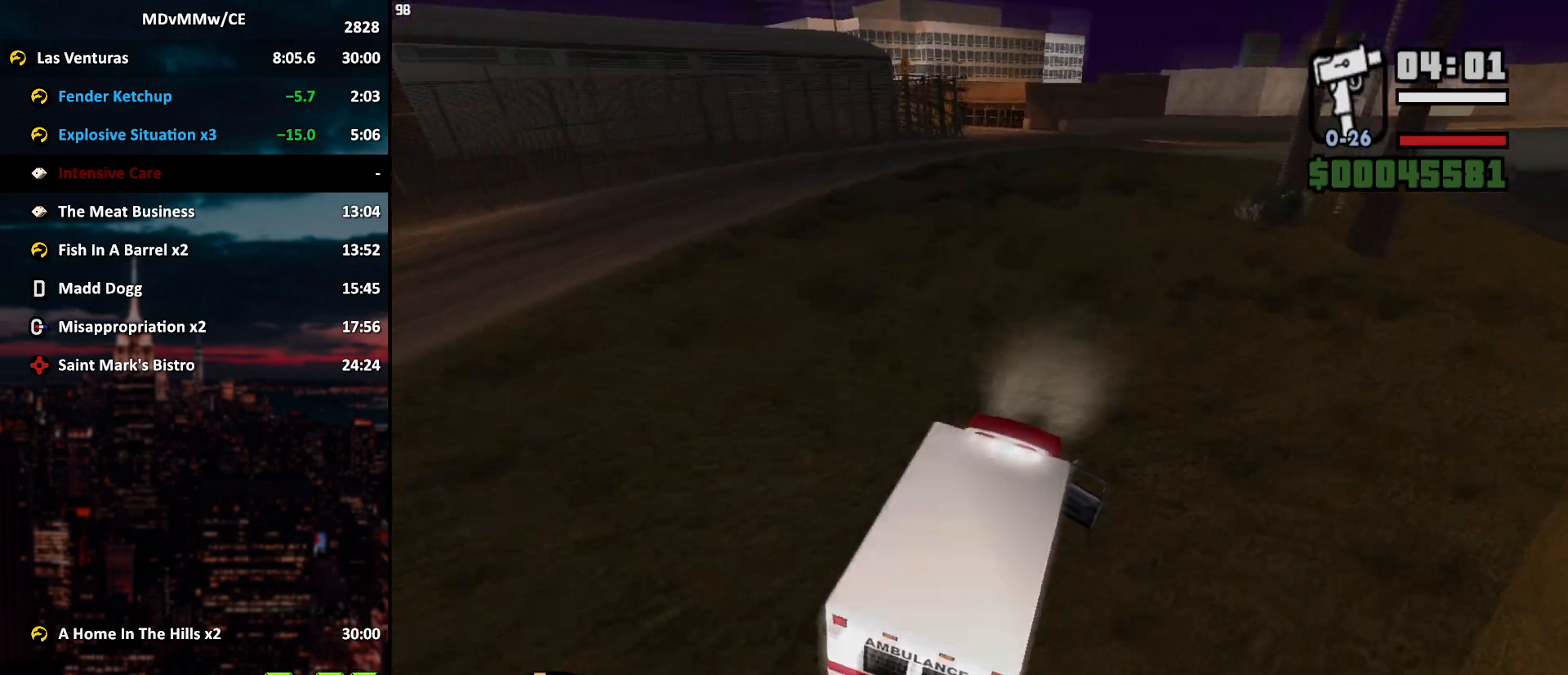
{"keys": ["a", "w"], "mouse": [], "events": [[33, "a", "up"], [117, "a", "down"], [350, "a", "up"], [450, "a", "down"]]}
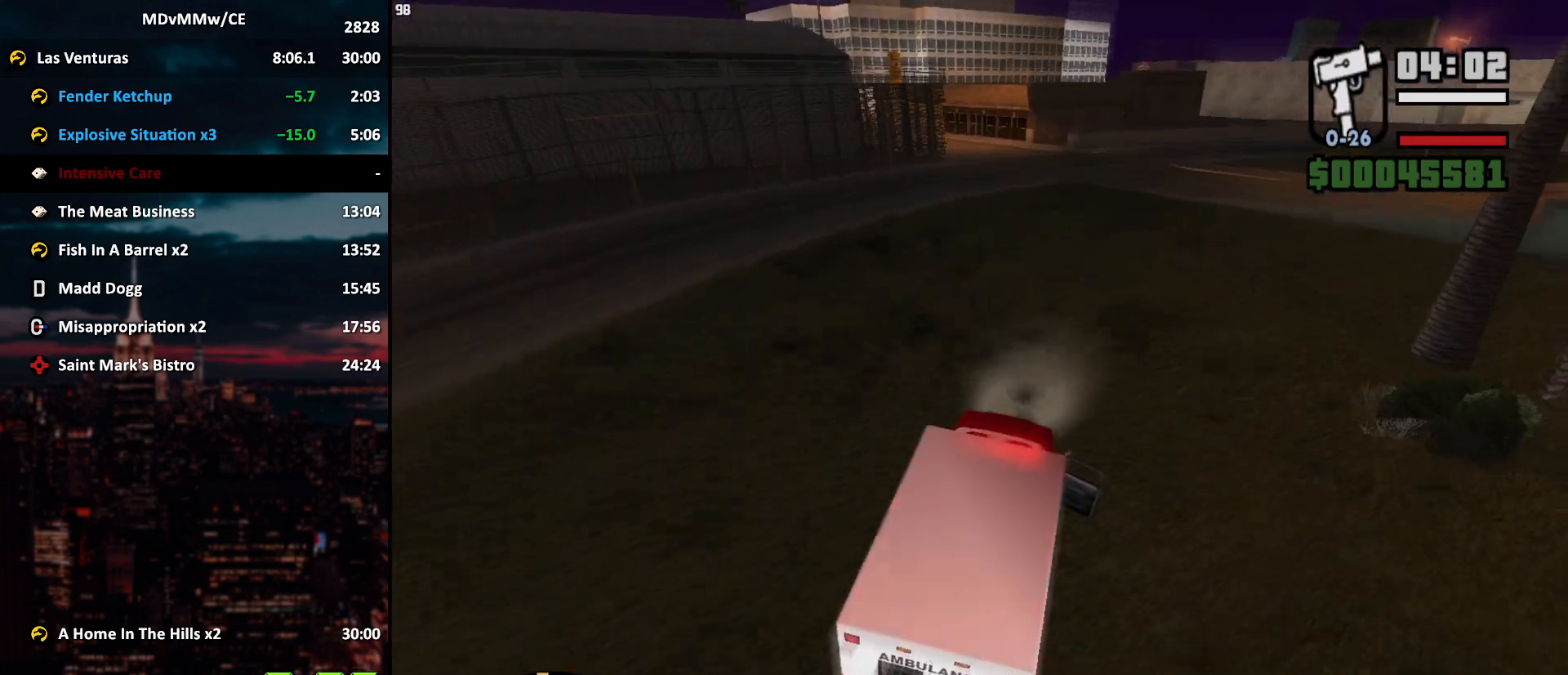
{"keys": ["a", "w"], "mouse": [], "events": [[183, "a", "up"], [317, "a", "down"]]}
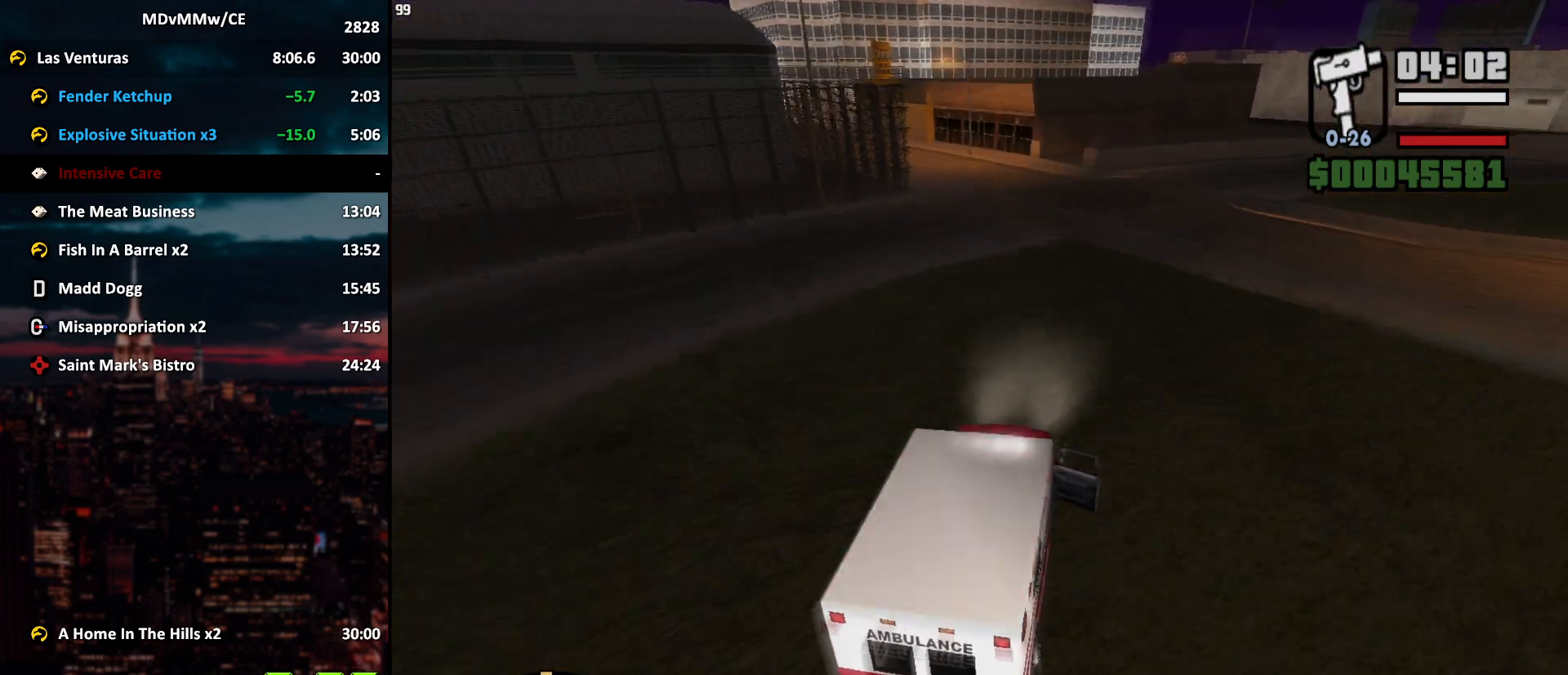
{"keys": ["a", "w"], "mouse": [], "events": [[150, "a", "up"], [250, "a", "down"]]}